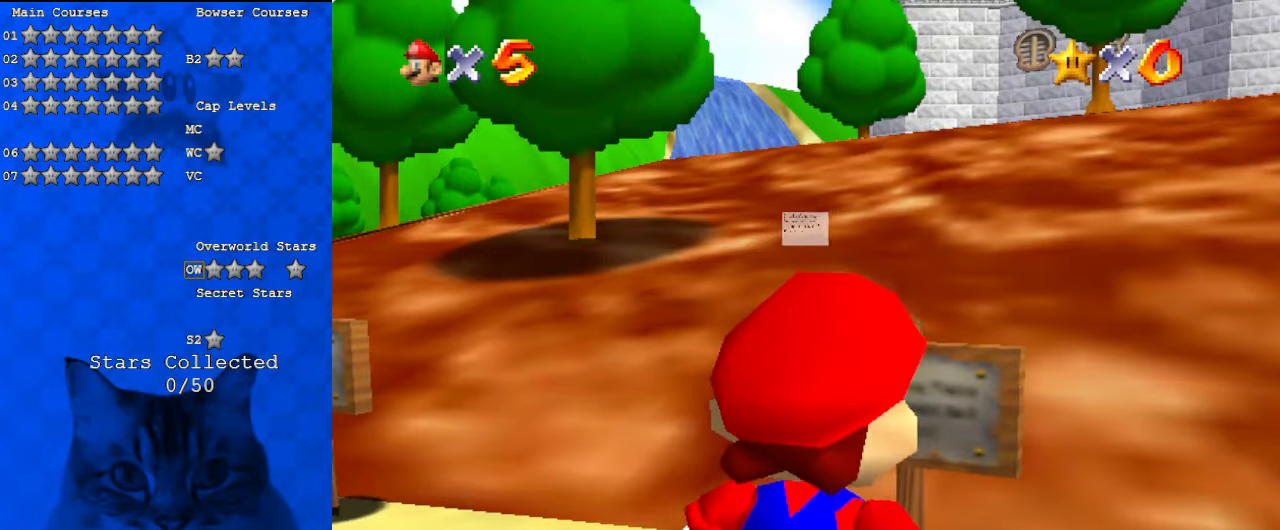
Gameplay with keyboard; each line is a JSON object with the keys held at the frame after it. "events" lists presses ("down") and releases ("up") of "a", "c", "ctrl", "d", "down", "left", "return", "right", "s", "shift", "up", "w", "x" and "y" between this image and that frame as [ms after this image, input, new state], when the widget could be followed in between. No other keys are recorded. Mouse input is not recorded.
{"keys": [], "events": [[100, "shift", "up"]]}
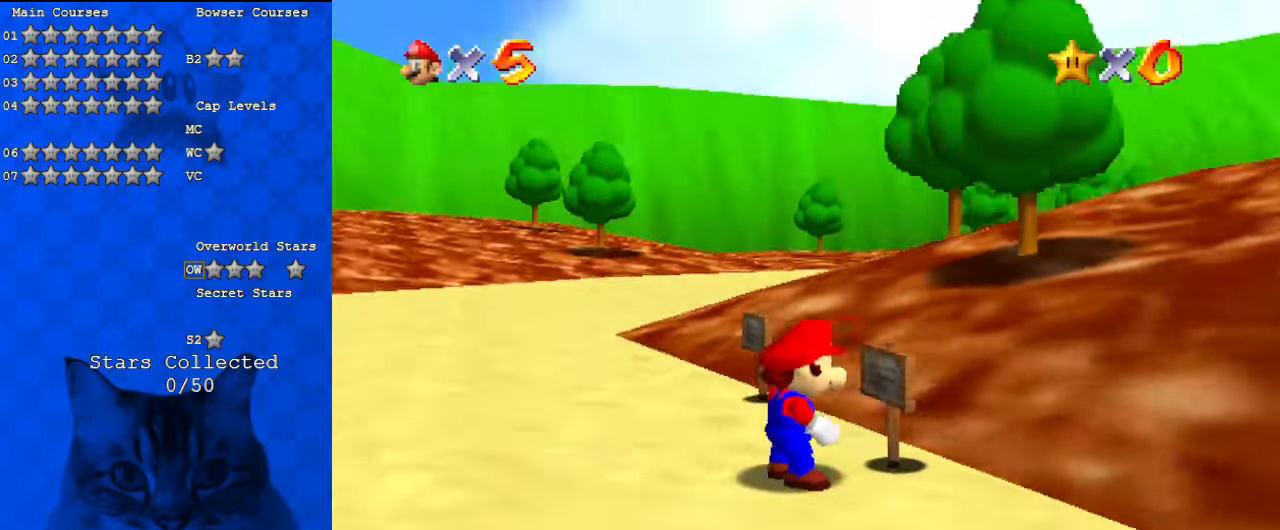
{"keys": ["c", "up"], "events": [[267, "c", "down"], [333, "c", "up"], [400, "c", "down"], [500, "up", "down"]]}
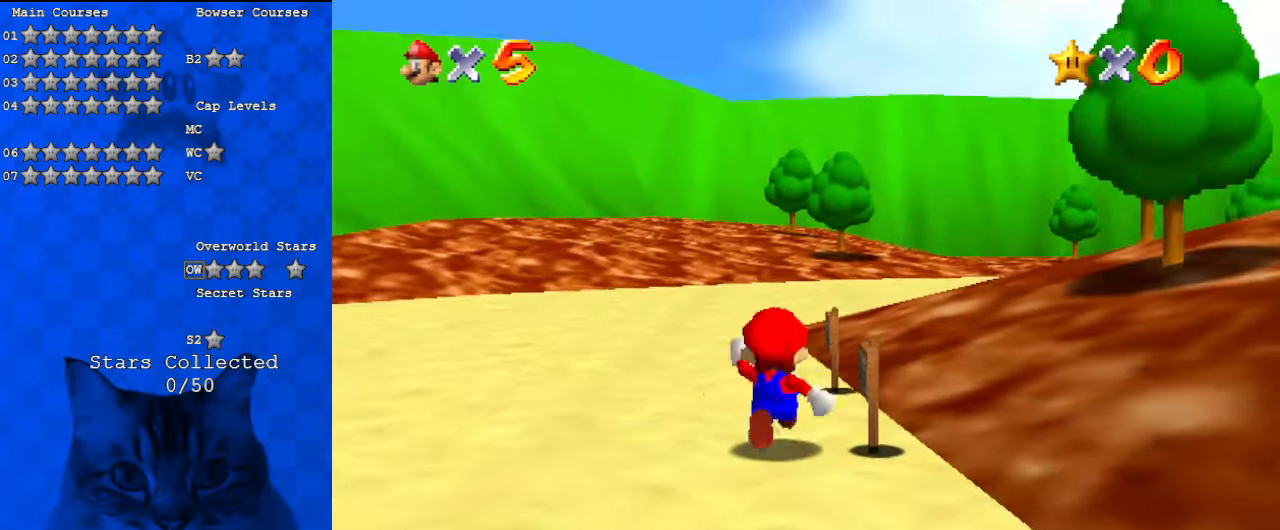
{"keys": ["a", "left", "up"], "events": [[67, "c", "up"], [67, "left", "down"], [133, "a", "down"], [133, "s", "down"], [300, "a", "up"], [300, "s", "up"], [367, "a", "down"], [367, "s", "down"], [500, "s", "up"]]}
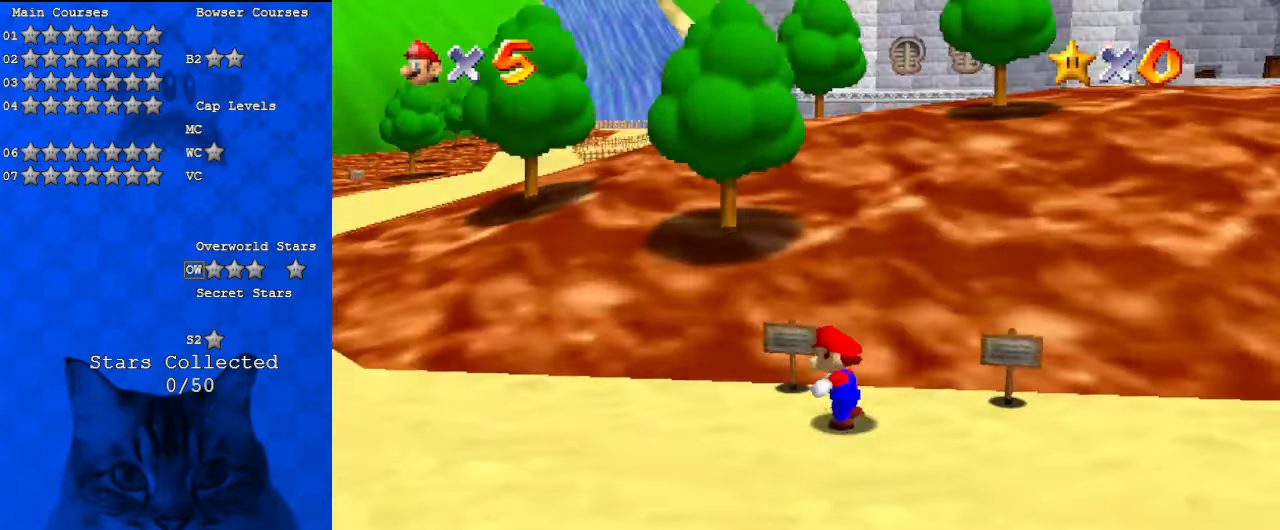
{"keys": ["ctrl", "up"], "events": [[67, "a", "up"], [100, "left", "up"], [433, "ctrl", "down"]]}
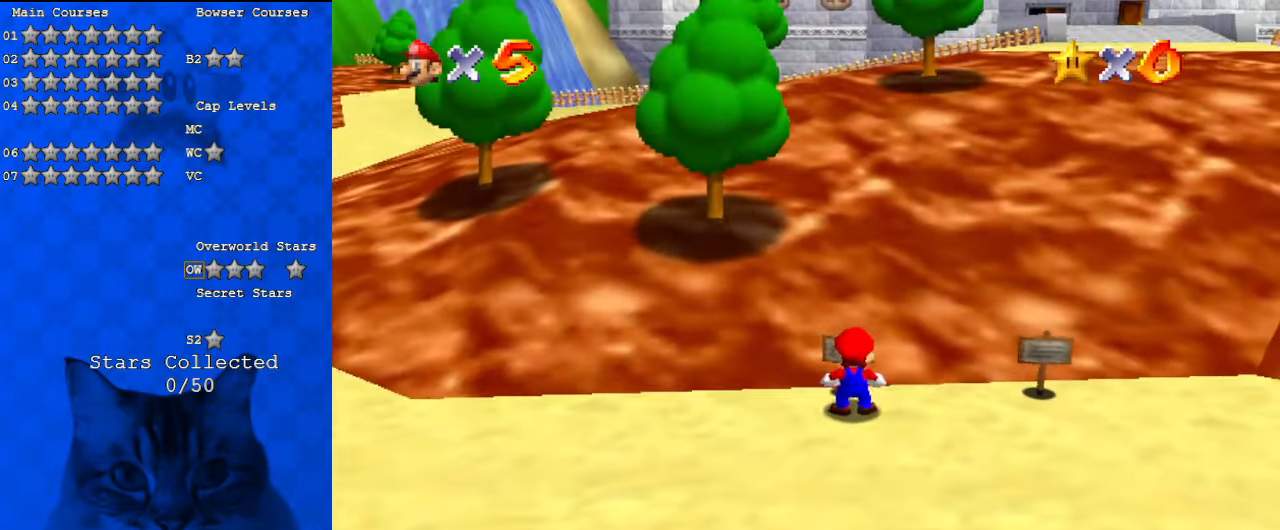
{"keys": [], "events": [[67, "ctrl", "up"], [67, "up", "up"]]}
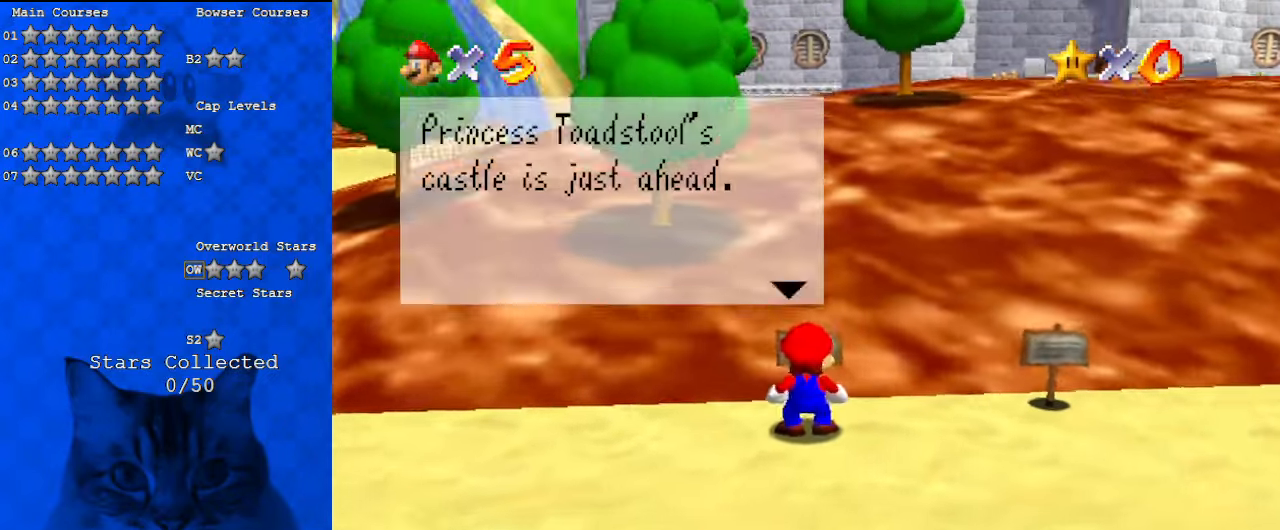
{"keys": [], "events": []}
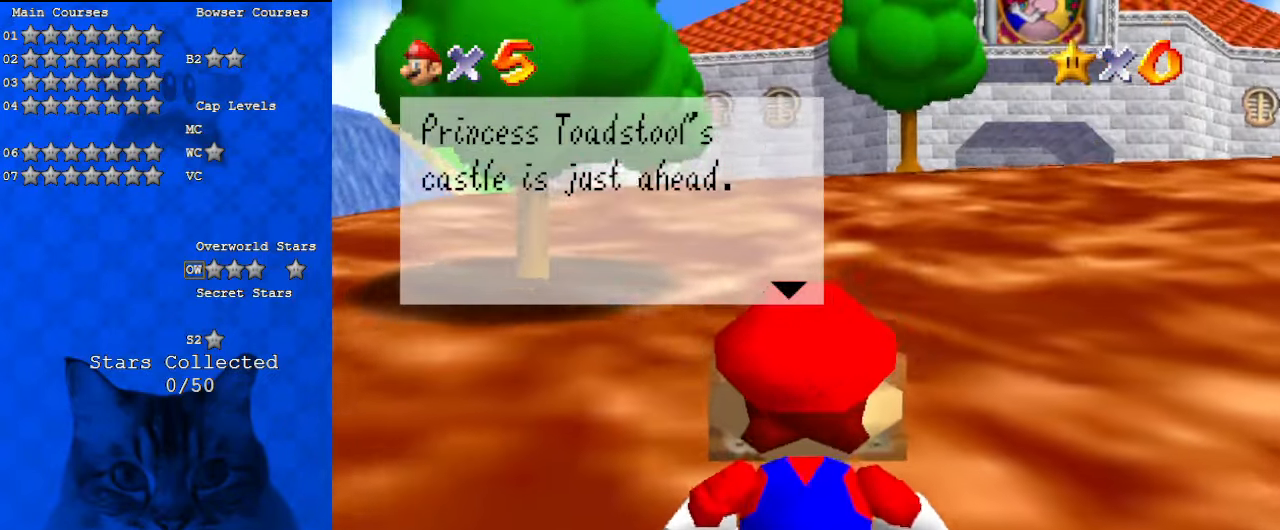
{"keys": [], "events": []}
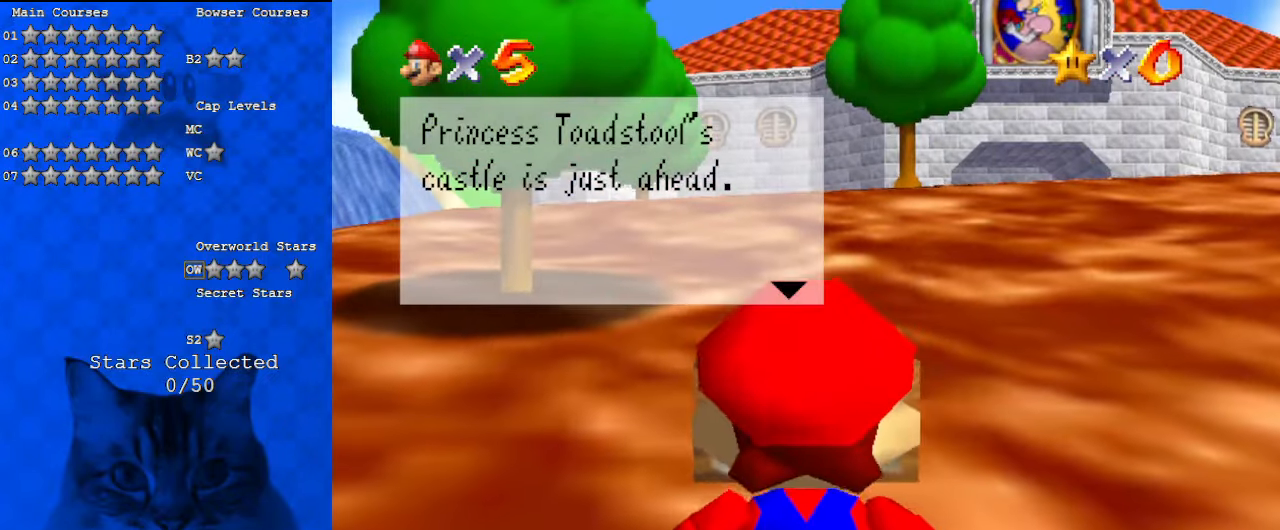
{"keys": ["shift"], "events": [[500, "shift", "down"]]}
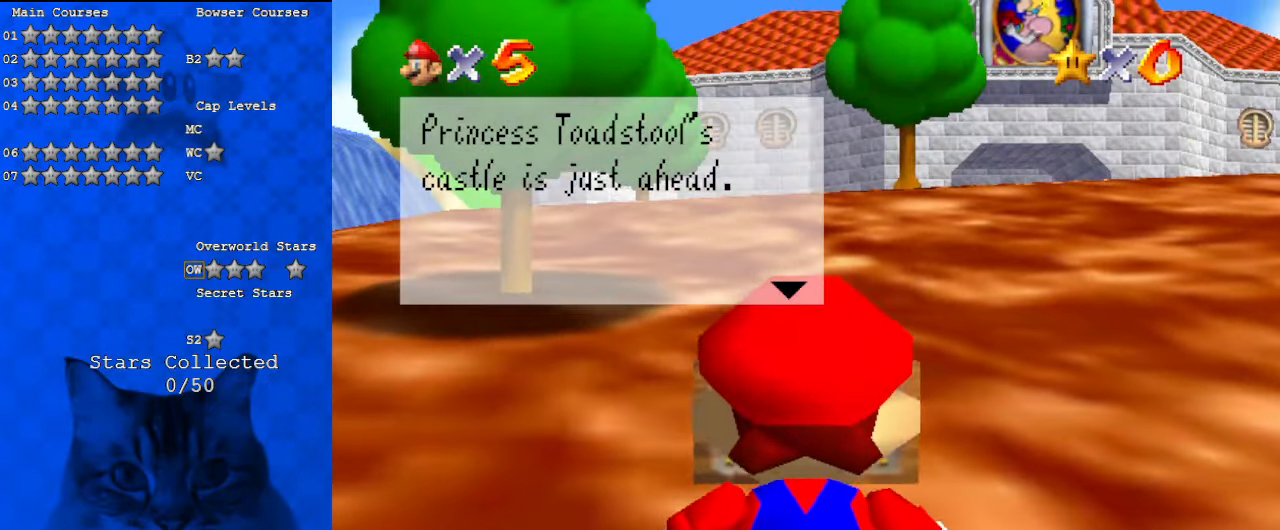
{"keys": [], "events": [[200, "shift", "up"]]}
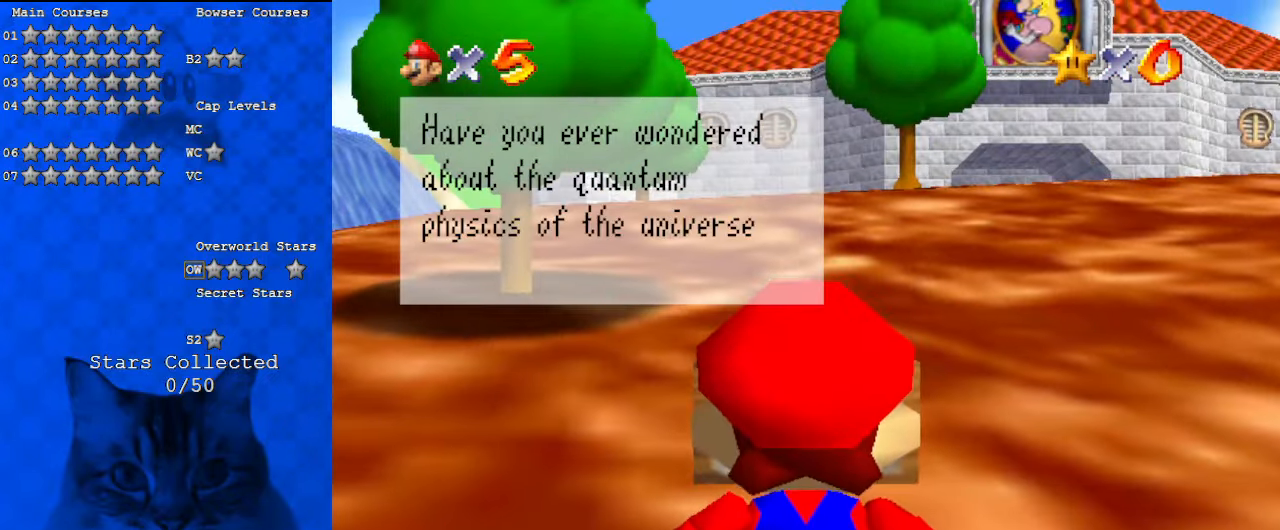
{"keys": [], "events": []}
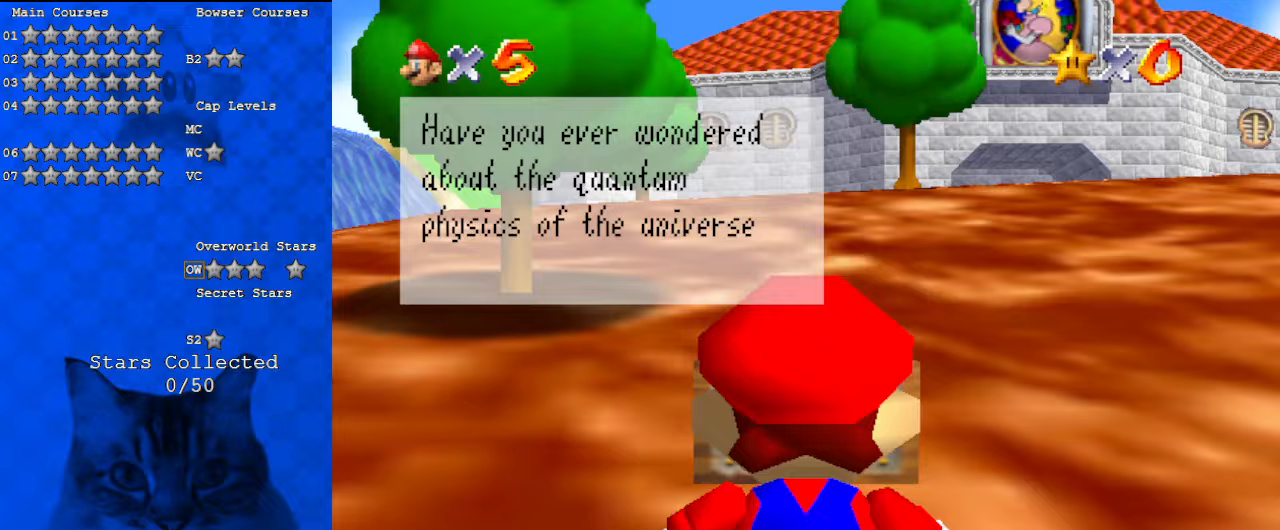
{"keys": [], "events": [[167, "right", "down"], [200, "up", "down"], [500, "right", "up"], [500, "up", "up"]]}
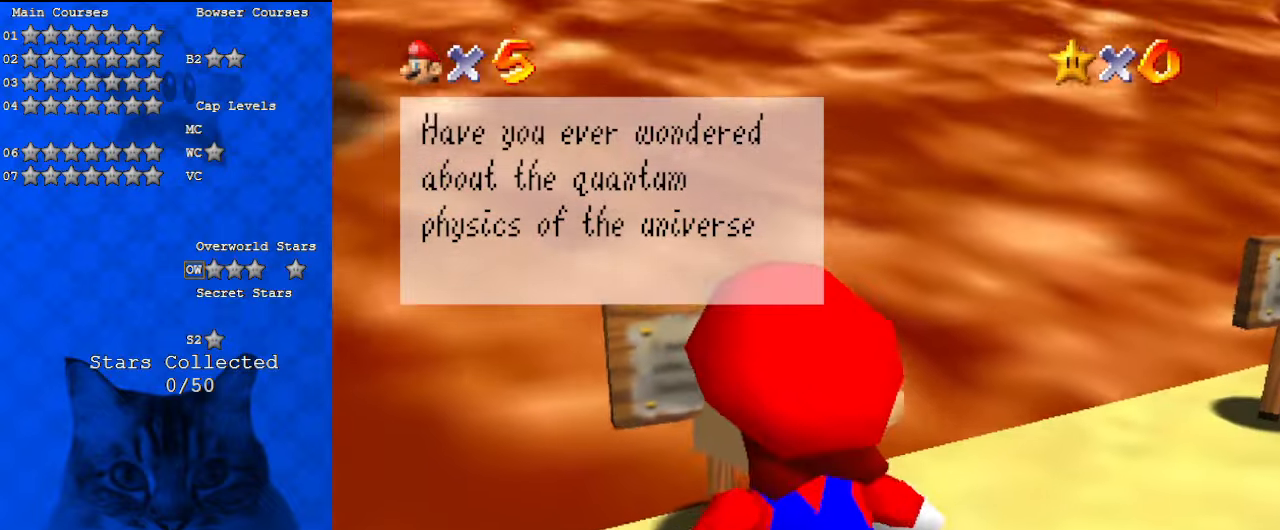
{"keys": [], "events": []}
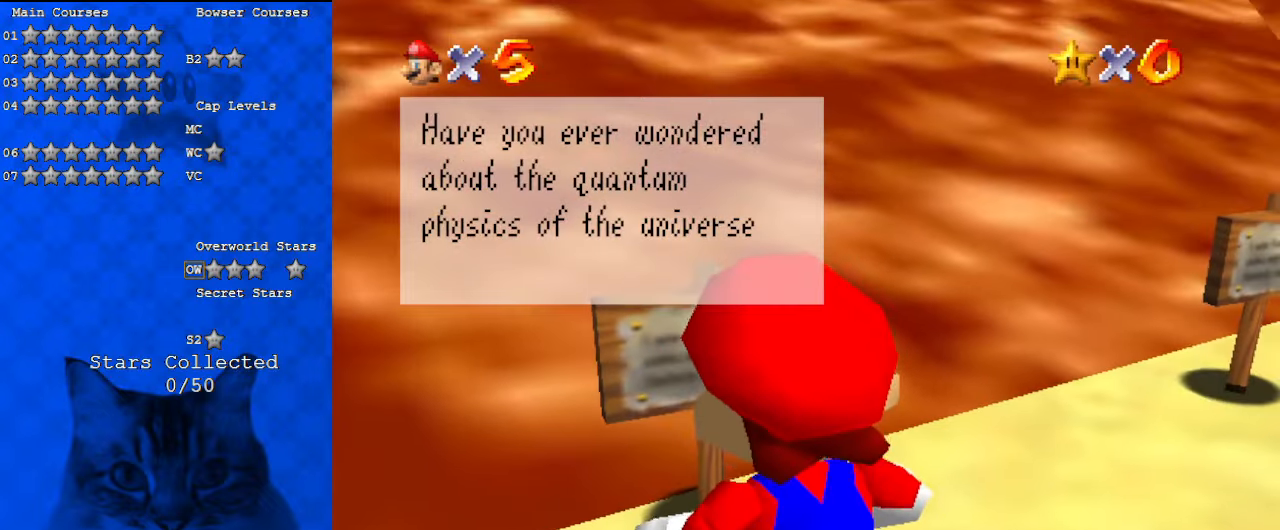
{"keys": [], "events": []}
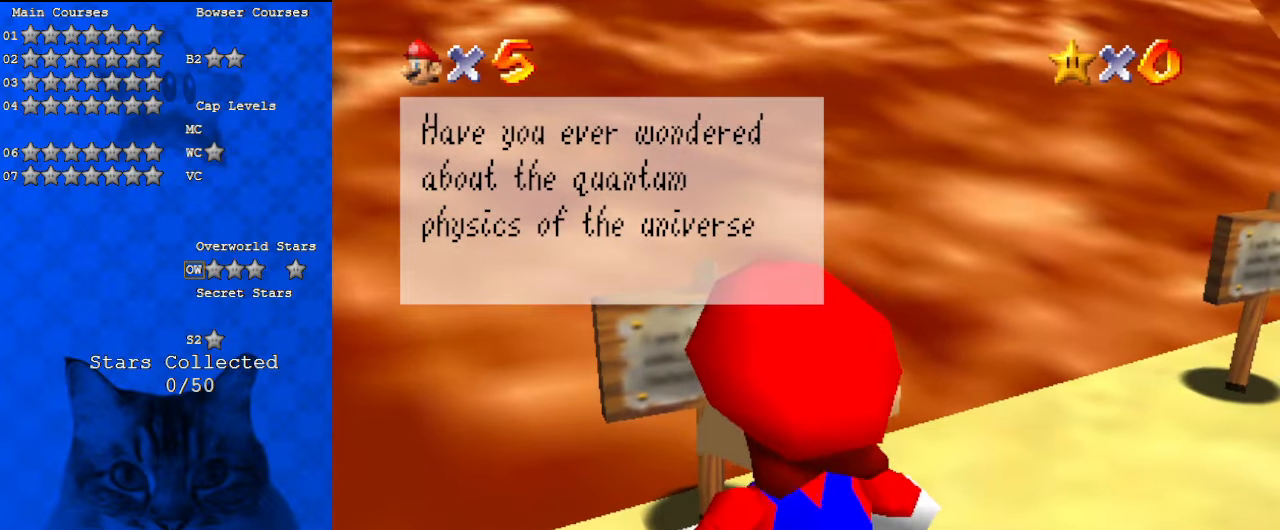
{"keys": ["shift"], "events": [[433, "shift", "down"]]}
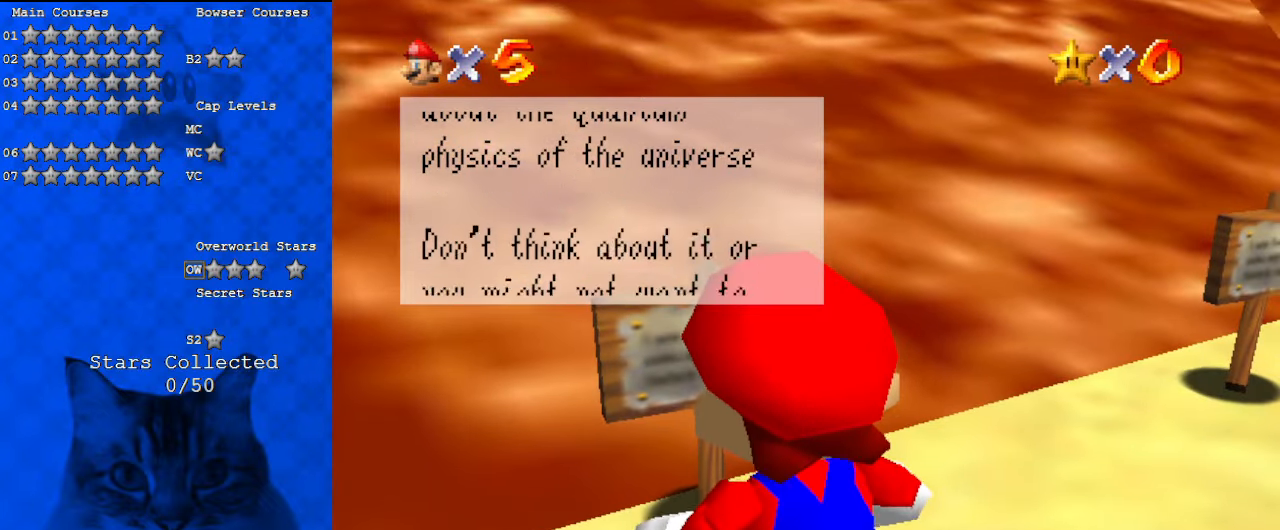
{"keys": [], "events": [[100, "shift", "up"]]}
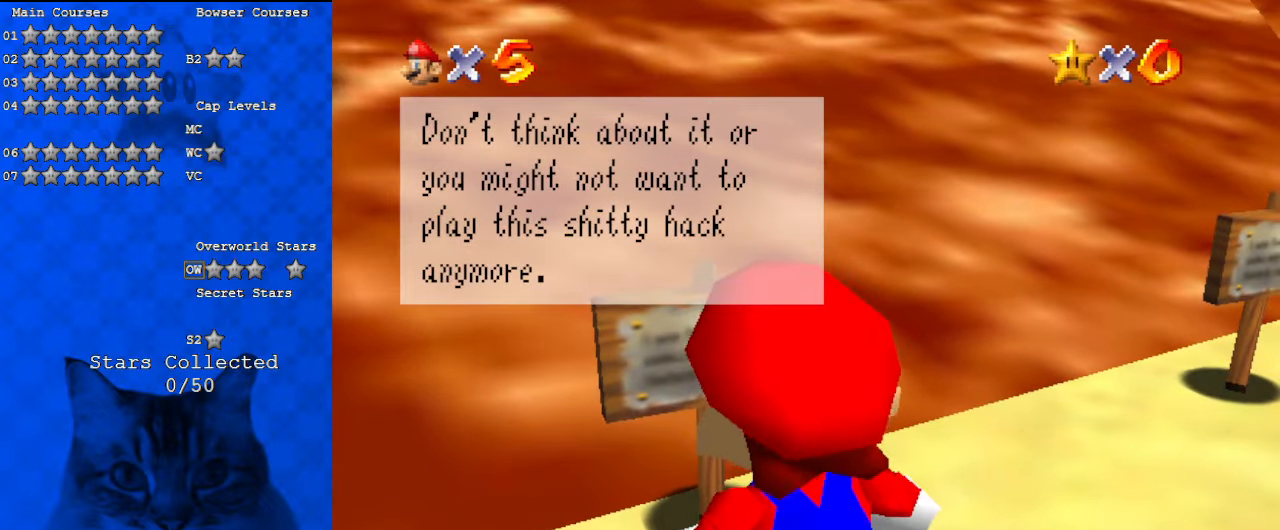
{"keys": ["left"], "events": [[167, "left", "down"]]}
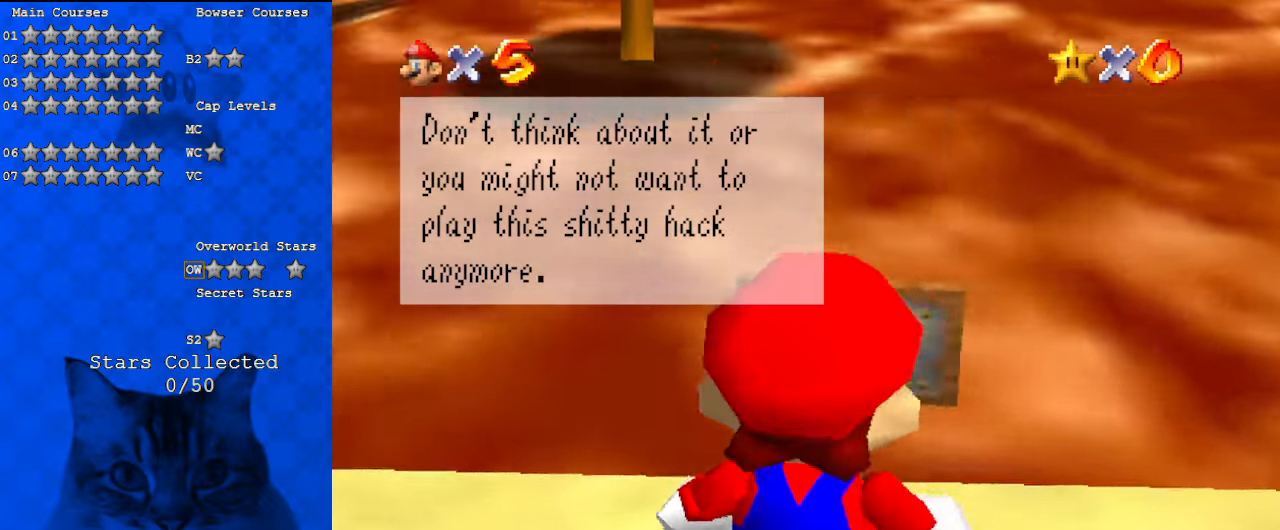
{"keys": [], "events": [[267, "left", "up"]]}
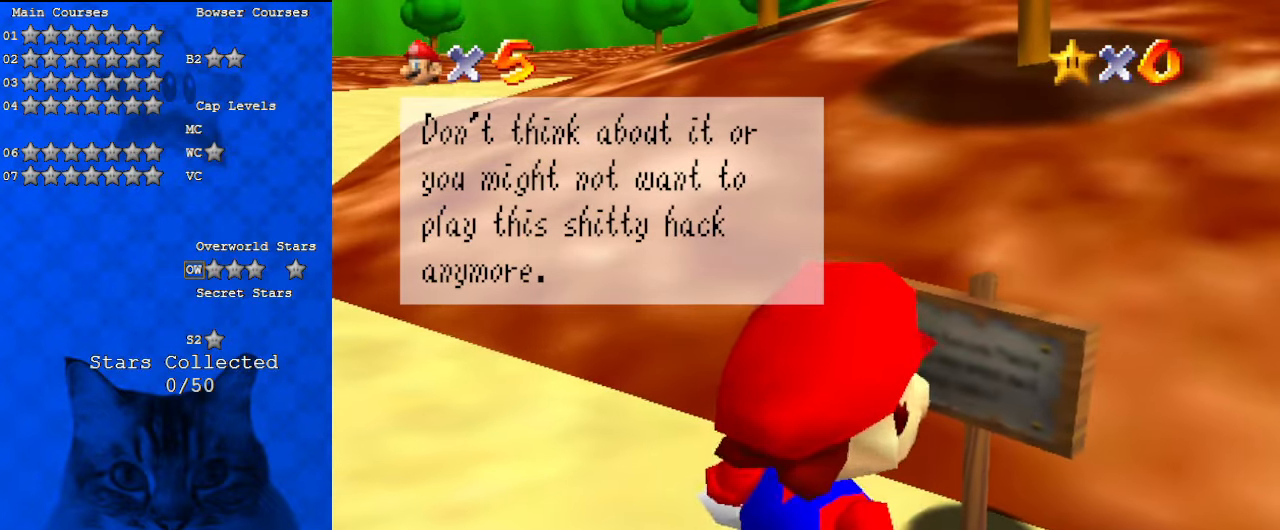
{"keys": [], "events": []}
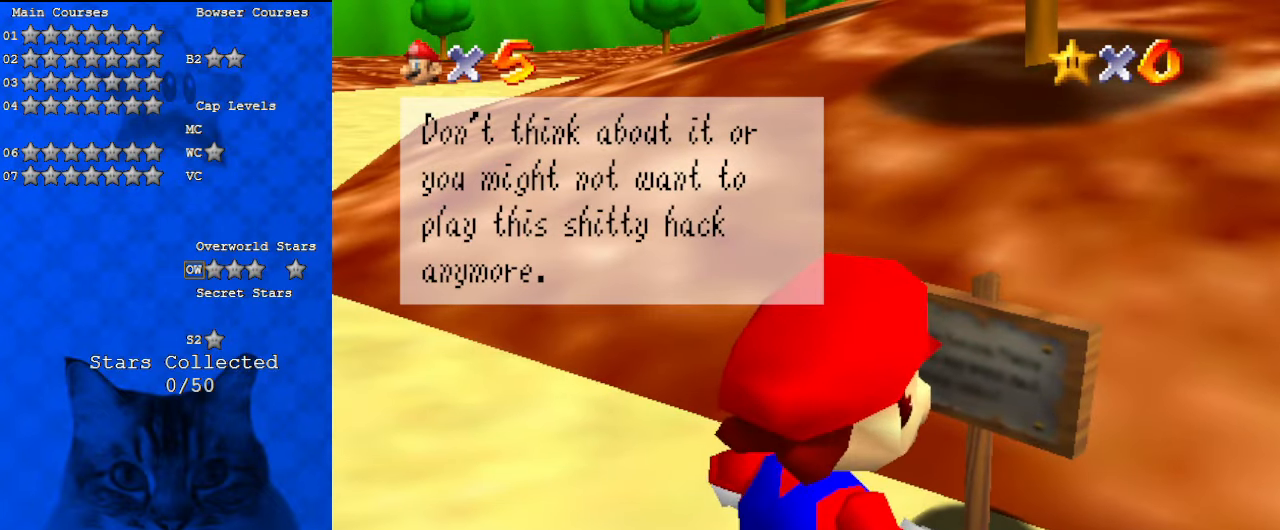
{"keys": [], "events": []}
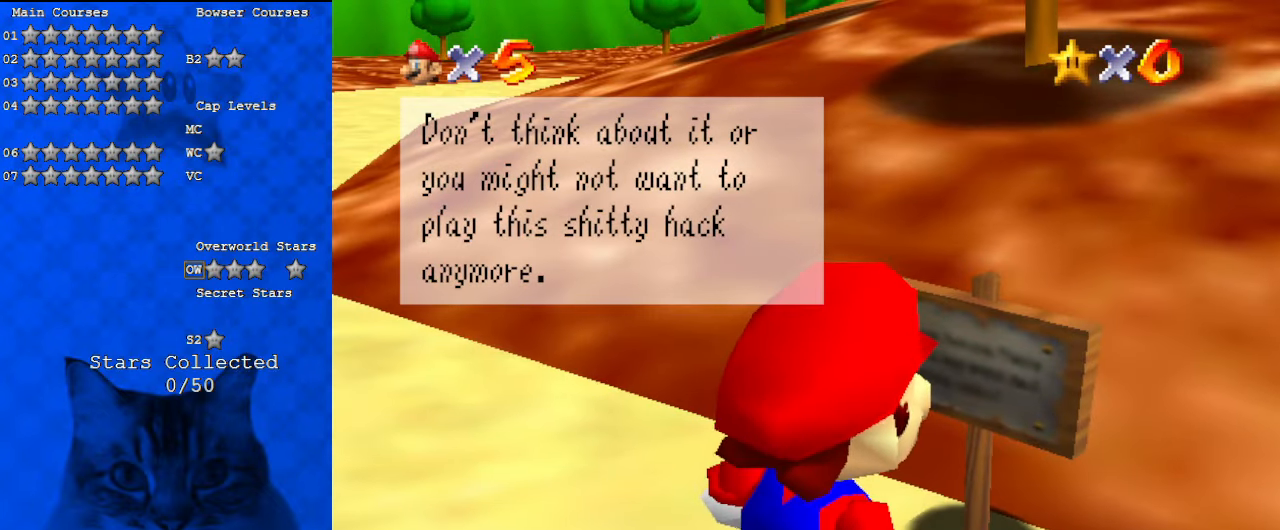
{"keys": [], "events": [[200, "shift", "down"], [433, "shift", "up"]]}
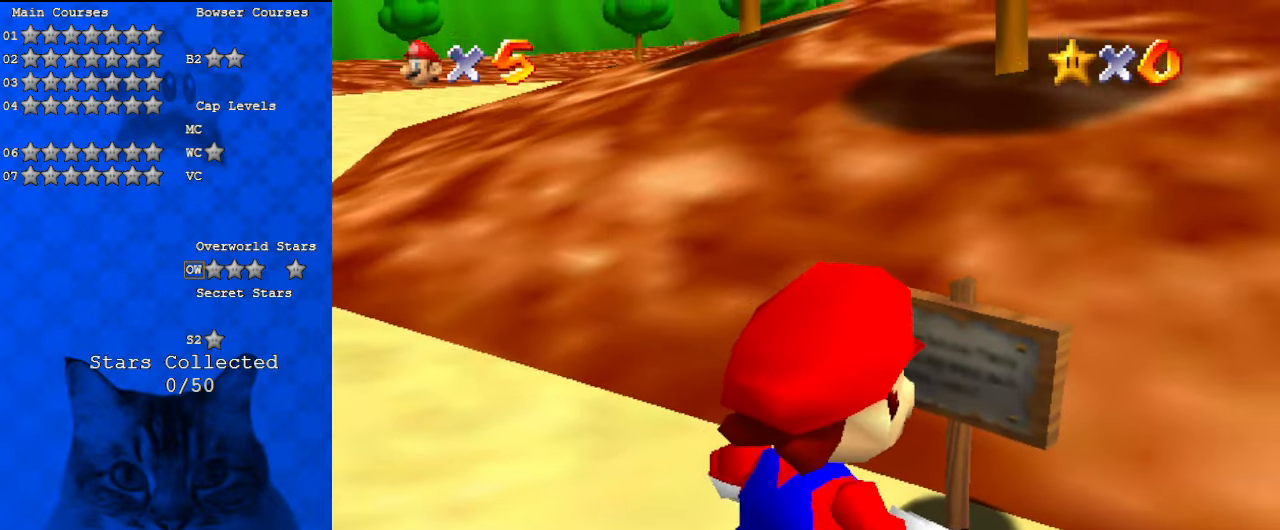
{"keys": ["down", "left"], "events": [[200, "left", "down"], [333, "down", "down"]]}
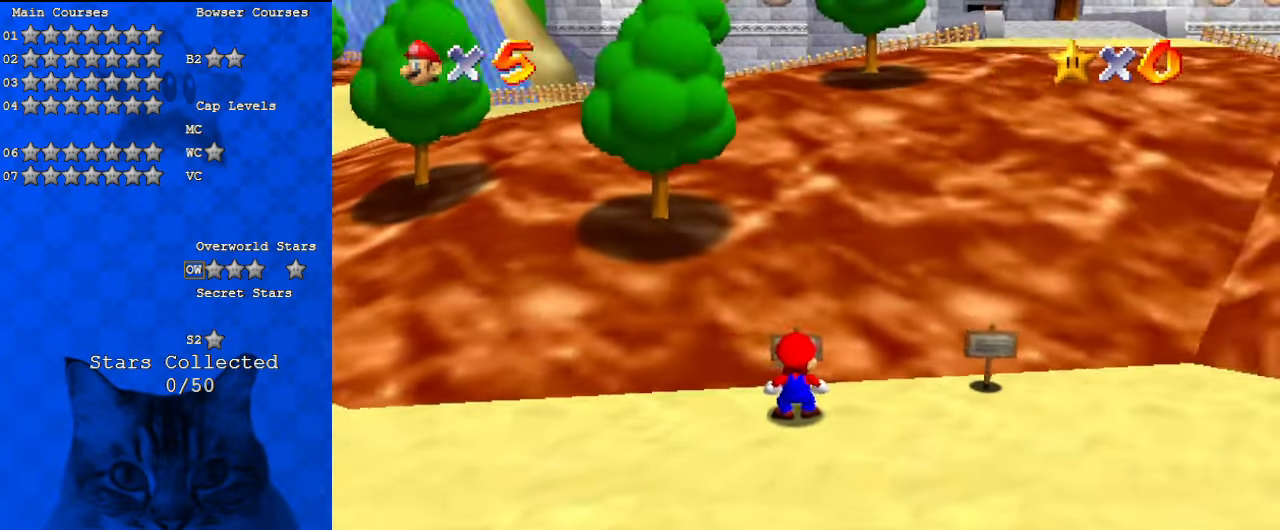
{"keys": ["left", "up"], "events": [[267, "down", "up"], [400, "up", "down"]]}
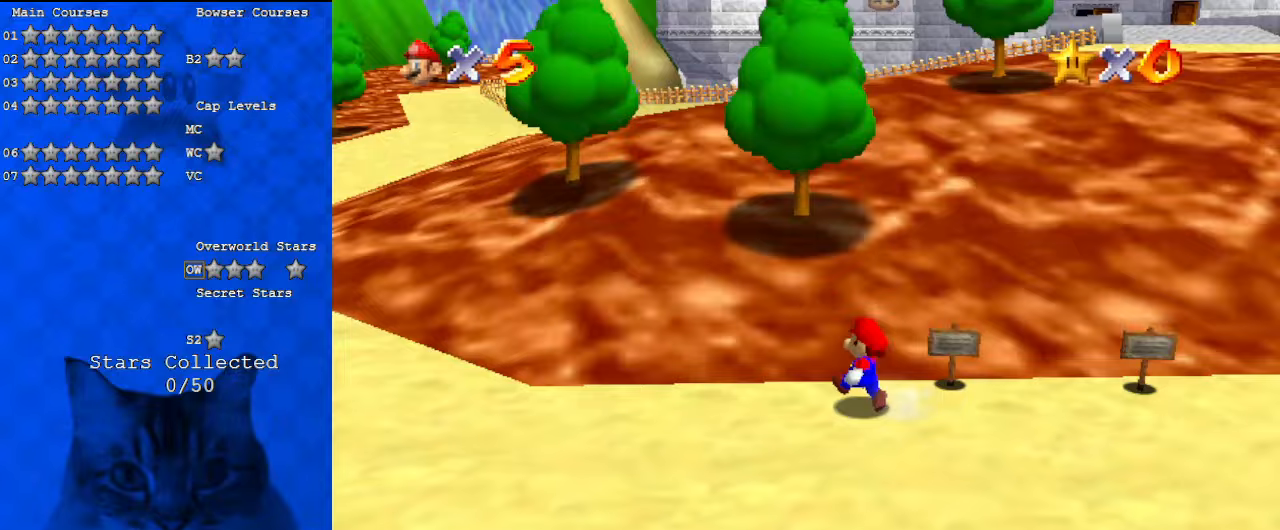
{"keys": ["ctrl", "left", "up"], "events": [[33, "shift", "down"], [233, "shift", "up"], [500, "ctrl", "down"]]}
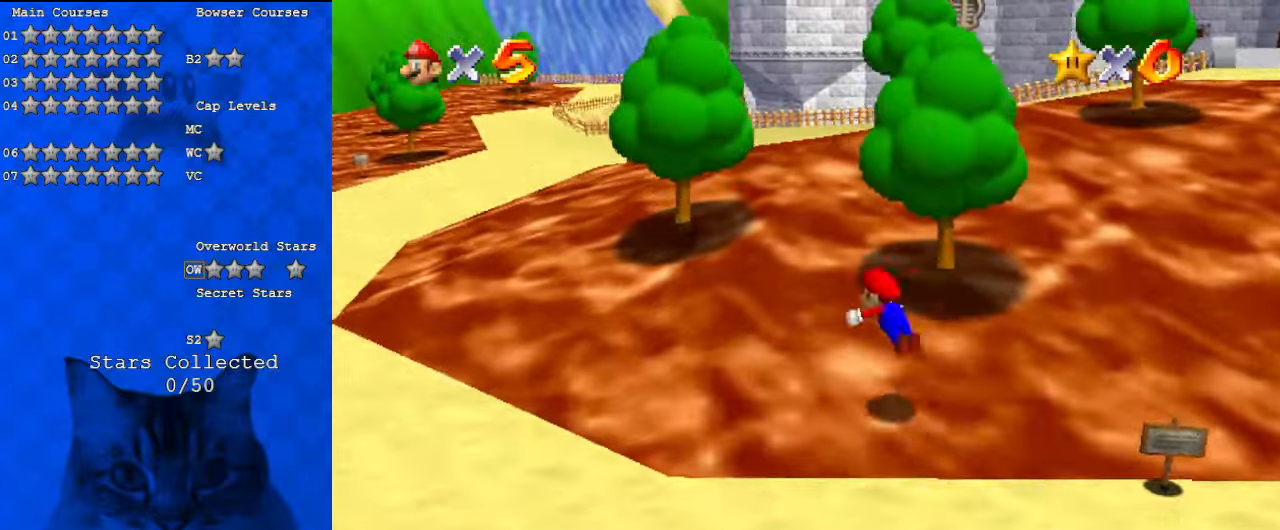
{"keys": ["left", "up"], "events": [[100, "ctrl", "up"], [133, "shift", "down"], [200, "ctrl", "down"], [467, "ctrl", "up"], [500, "shift", "up"]]}
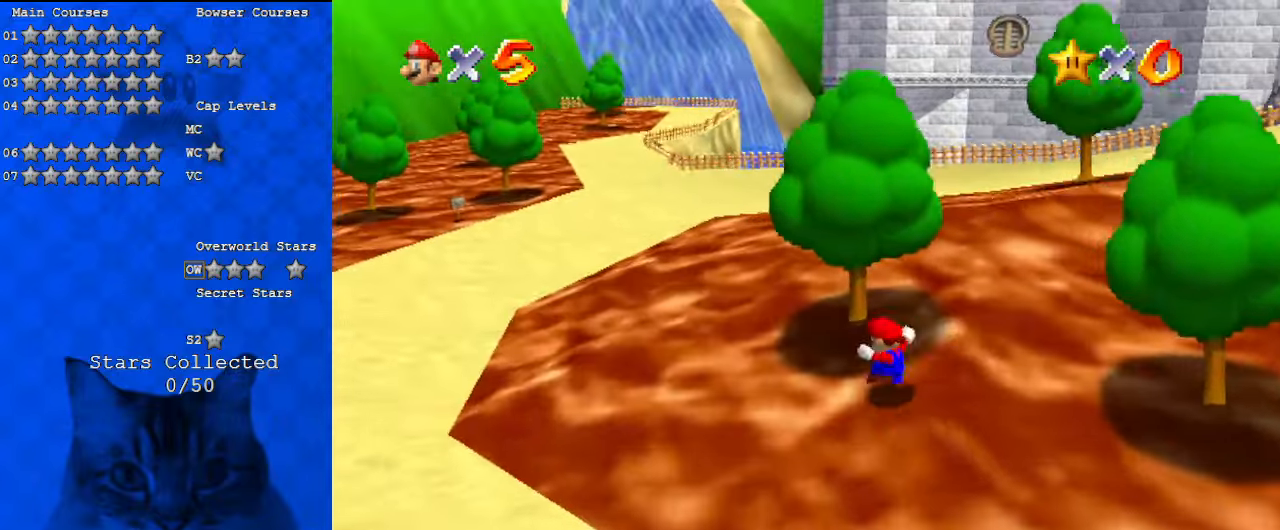
{"keys": ["ctrl", "shift", "up"], "events": [[333, "left", "up"], [433, "ctrl", "down"], [433, "shift", "down"]]}
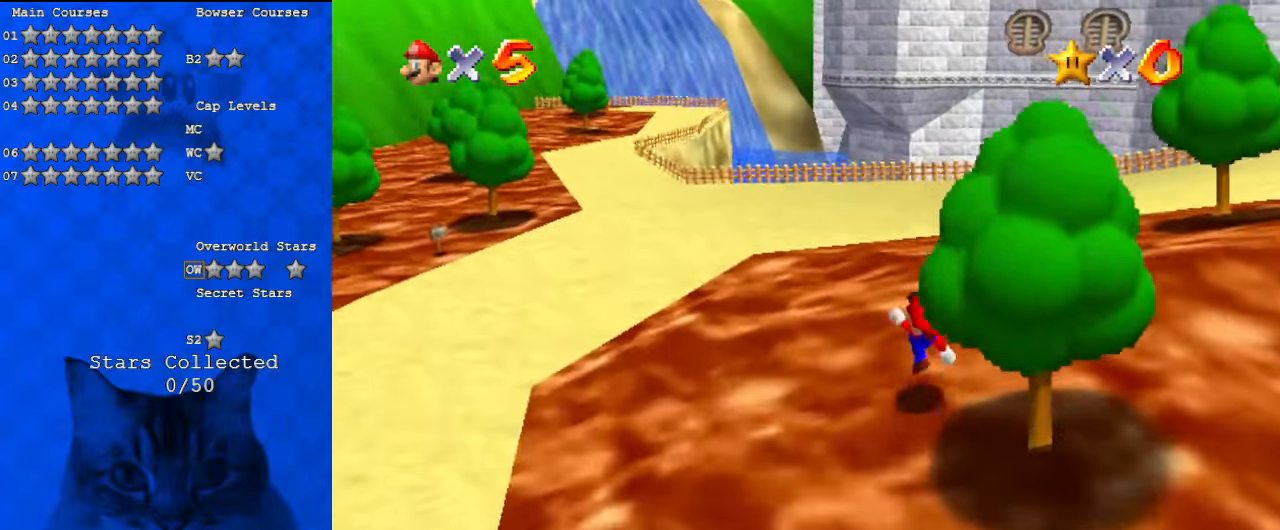
{"keys": ["shift", "up"], "events": [[167, "ctrl", "up"], [167, "shift", "up"], [400, "shift", "down"]]}
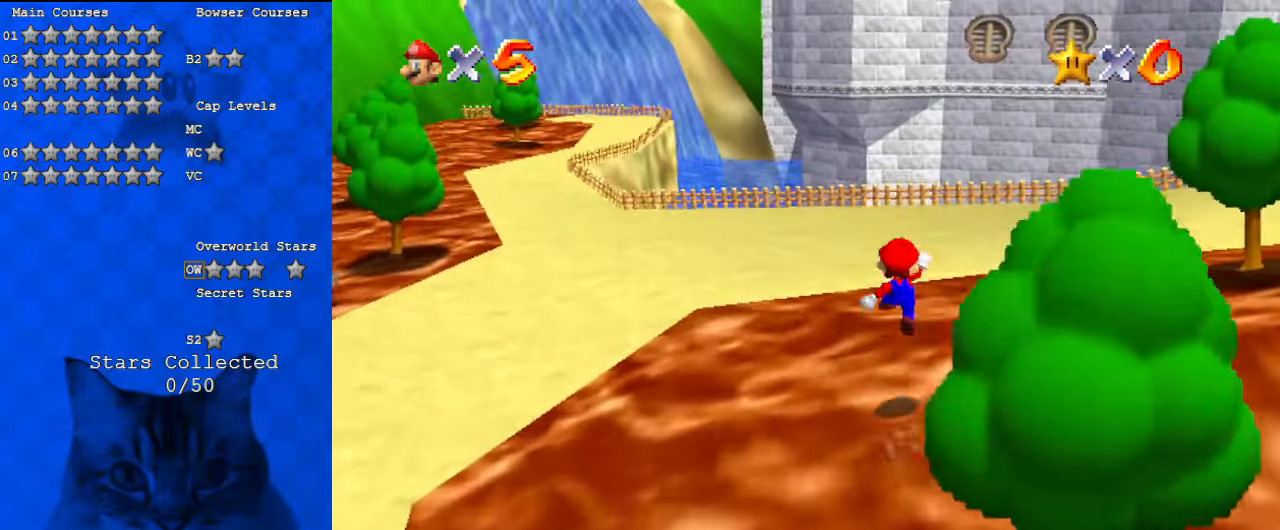
{"keys": ["up"], "events": [[67, "shift", "up"], [167, "ctrl", "down"], [367, "ctrl", "up"]]}